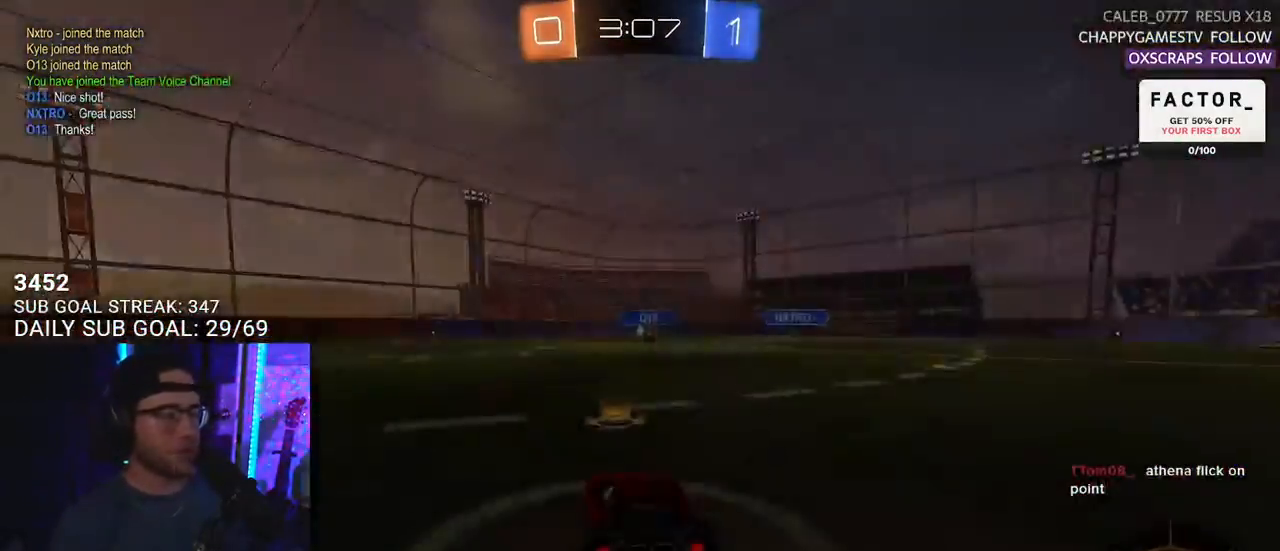
Gameplay with a controller (PlayStation layout); each line is a JSON object with the inputs held at the frame after it. "events" lists button and stick changes between this image and that frame as [ms after this image, input, new state], when the widget could be followed in between. Not read: START.
{"buttons": ["R2"], "left_stick": "center", "right_stick": "center", "events": [[300, "R2", "down"]]}
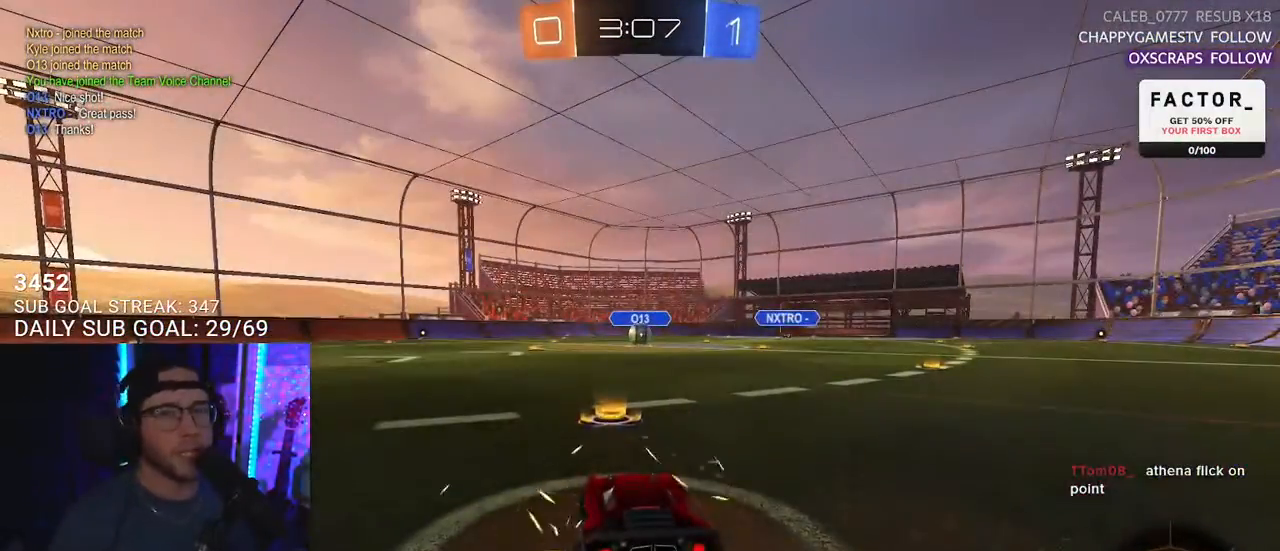
{"buttons": ["R2"], "left_stick": "center", "right_stick": "center", "events": []}
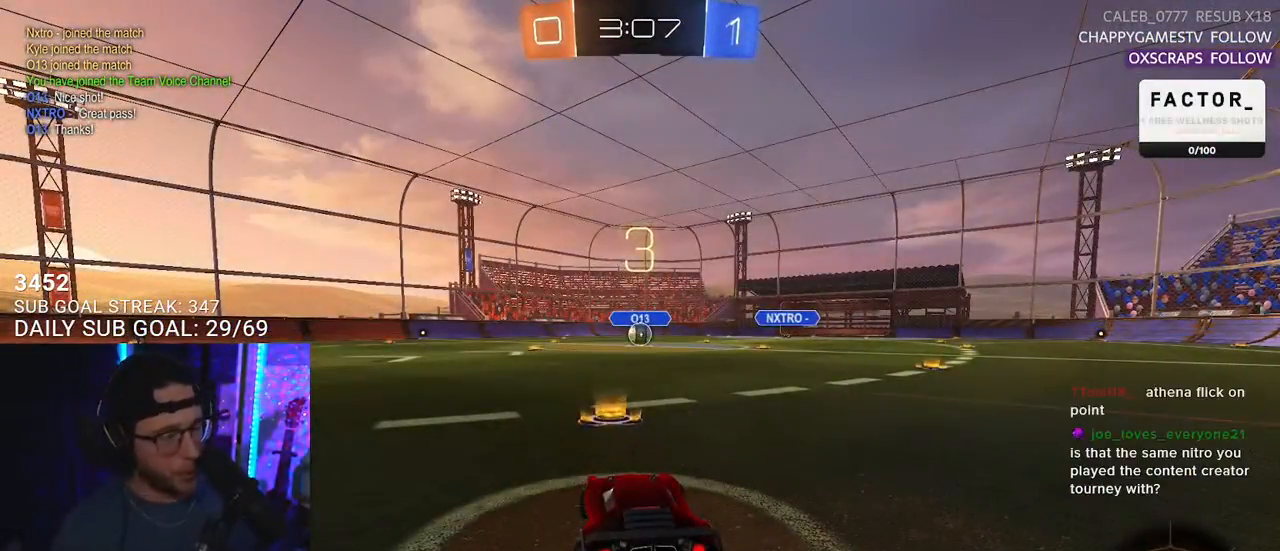
{"buttons": [], "left_stick": "center", "right_stick": "center", "events": [[300, "SELECT", "down"], [400, "SELECT", "up"], [483, "R2", "up"]]}
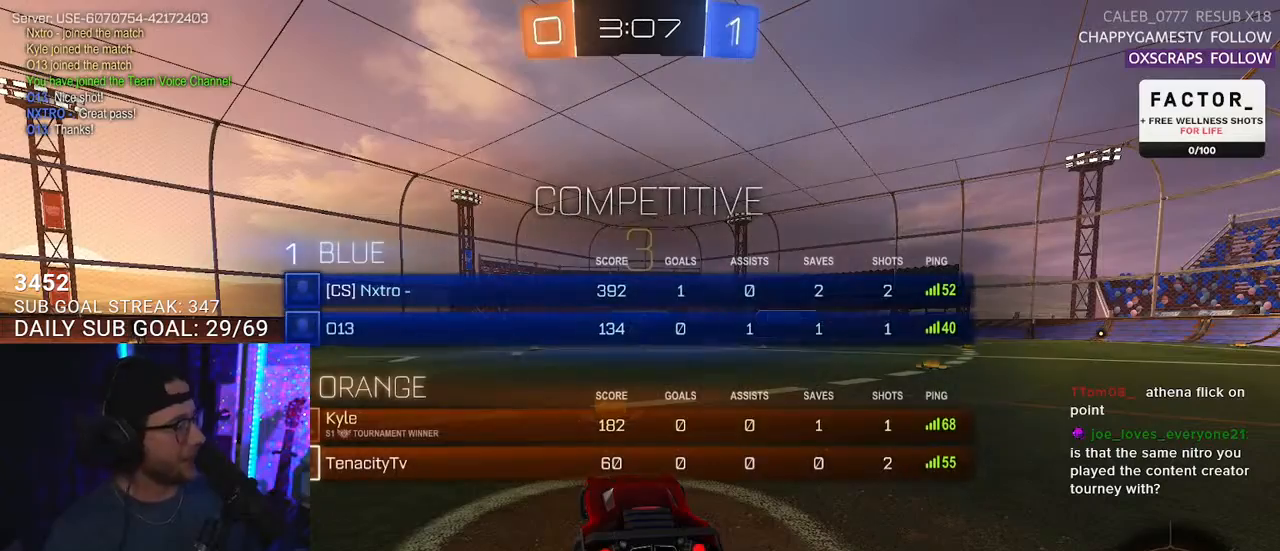
{"buttons": ["R2"], "left_stick": "center", "right_stick": "center", "events": [[33, "SELECT", "down"], [100, "R2", "down"], [133, "SELECT", "up"], [200, "SELECT", "down"], [317, "SELECT", "up"], [383, "SELECT", "down"], [467, "SELECT", "up"]]}
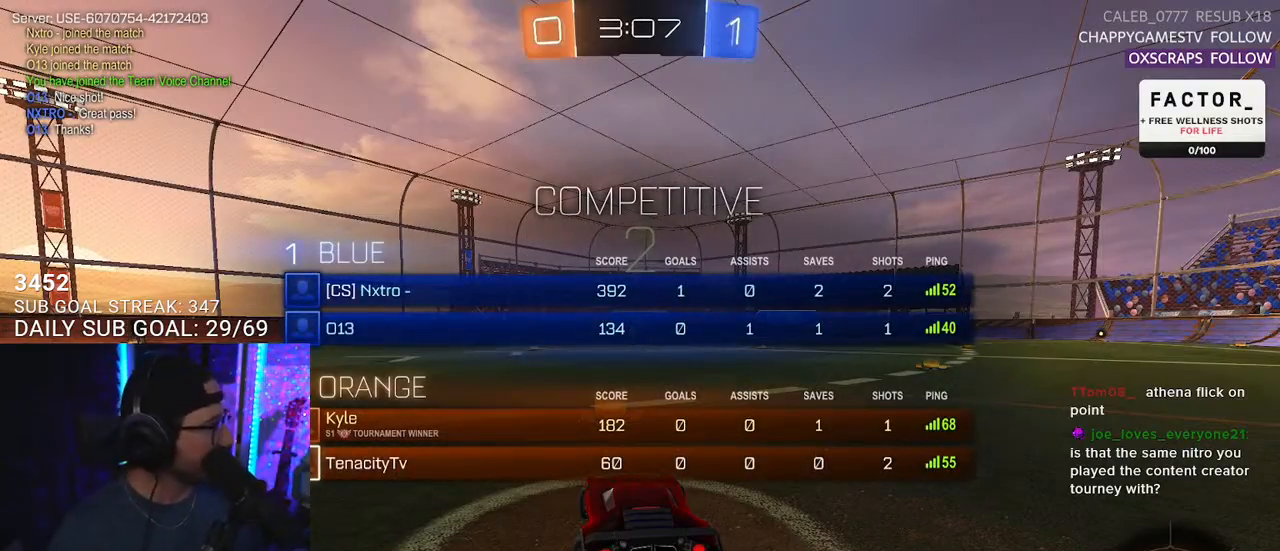
{"buttons": ["TRIANGLE", "R2"], "left_stick": "center", "right_stick": "center", "events": [[83, "SELECT", "down"], [150, "SELECT", "up"], [233, "SELECT", "down"], [300, "SELECT", "up"], [450, "TRIANGLE", "down"]]}
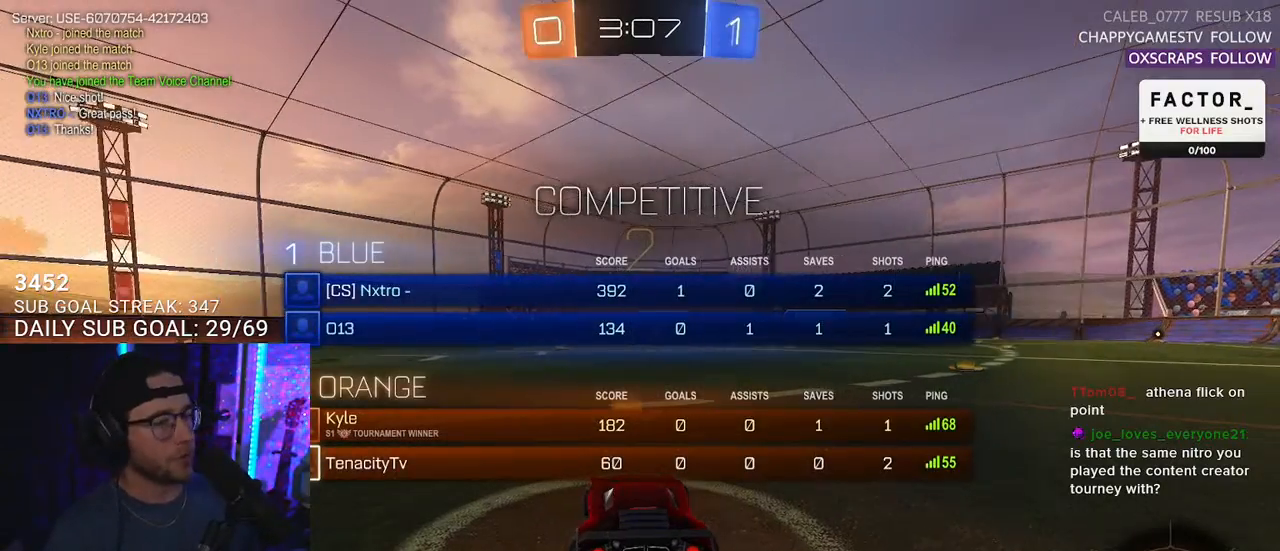
{"buttons": ["R2"], "left_stick": "center", "right_stick": "center", "events": [[33, "TRIANGLE", "up"], [133, "TRIANGLE", "down"], [283, "TRIANGLE", "up"]]}
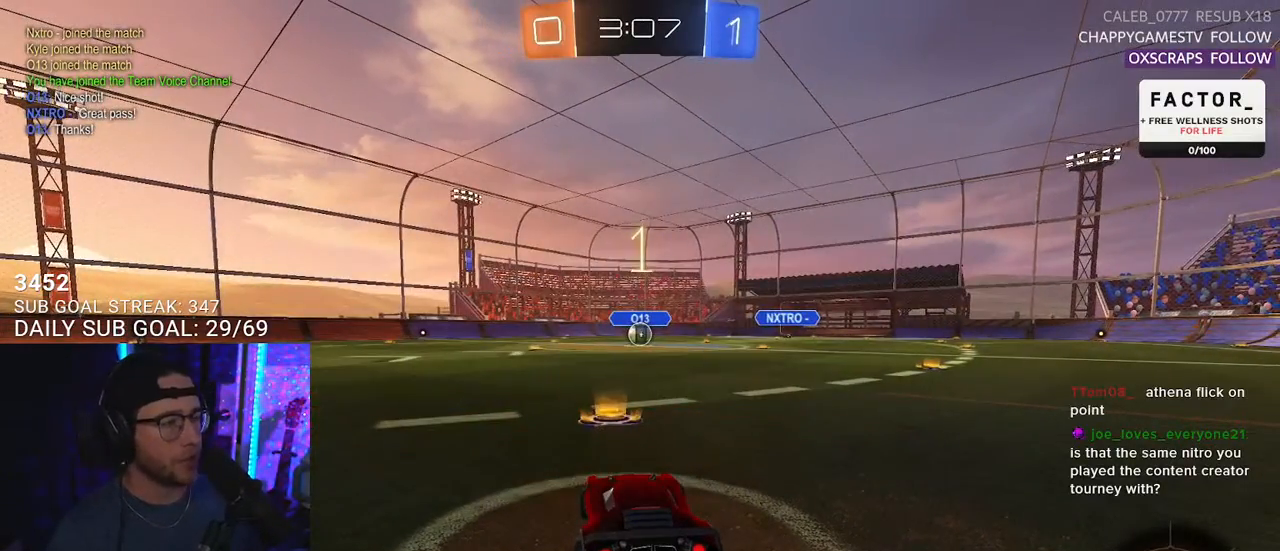
{"buttons": ["L1", "R1", "R2"], "left_stick": "center", "right_stick": "center", "events": [[250, "L1", "down"], [267, "R1", "down"]]}
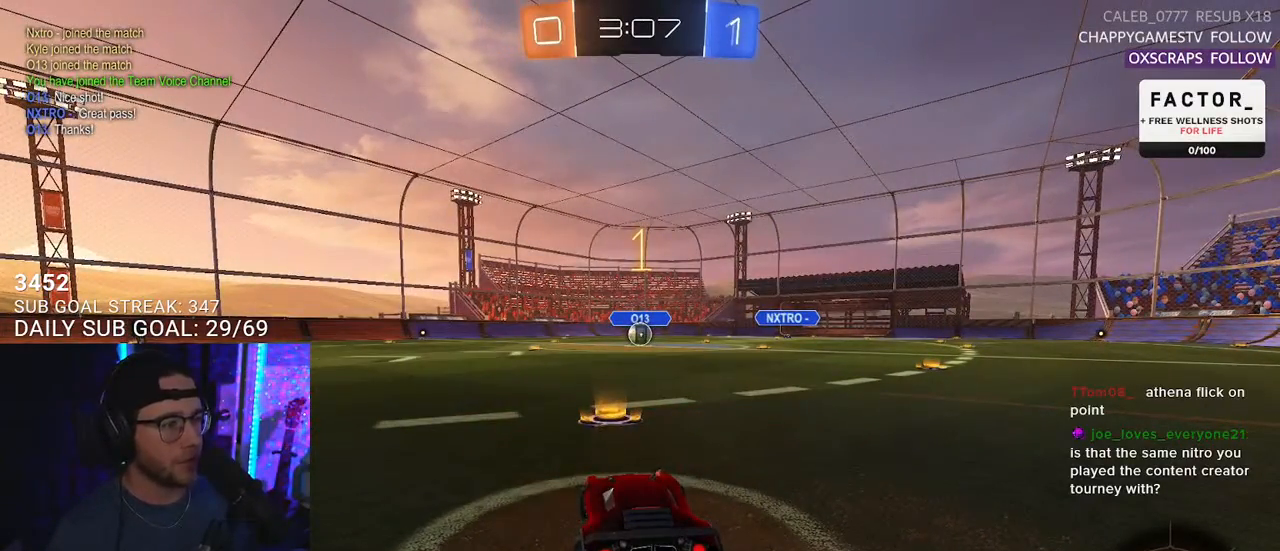
{"buttons": ["L1", "R1", "R2"], "left_stick": "center", "right_stick": "center", "events": []}
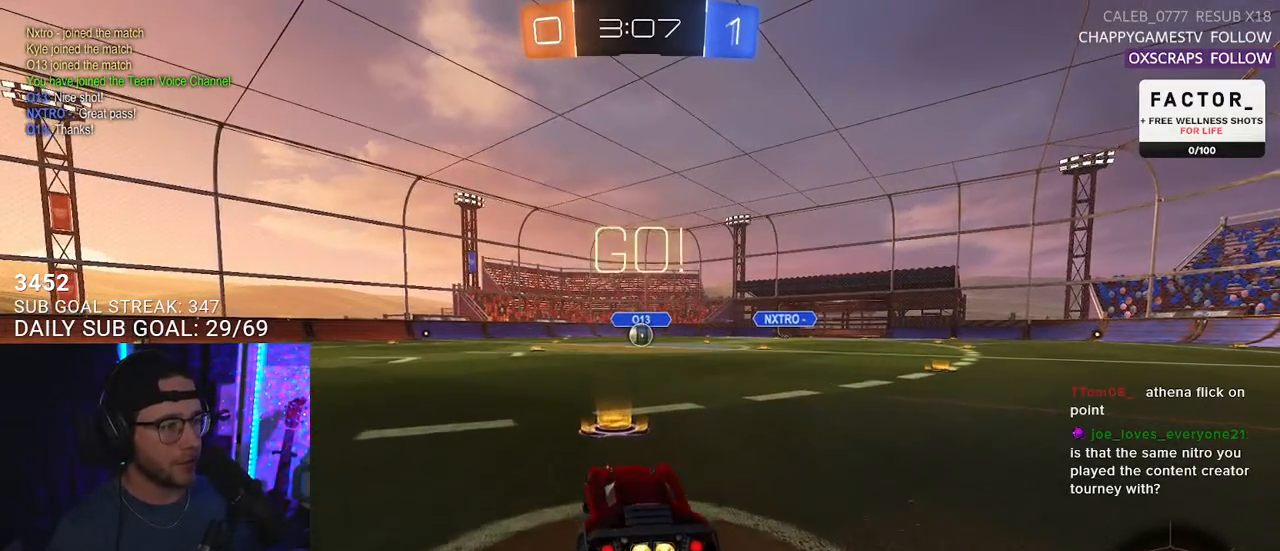
{"buttons": ["SQUARE", "L1", "R1", "R2"], "left_stick": "down", "right_stick": "center", "events": [[100, "left_stick", "right"], [217, "CROSS", "down"], [250, "left_stick", "up"], [283, "CROSS", "up"], [333, "CROSS", "down"], [367, "SQUARE", "down"], [367, "left_stick", "down"], [417, "CROSS", "up"]]}
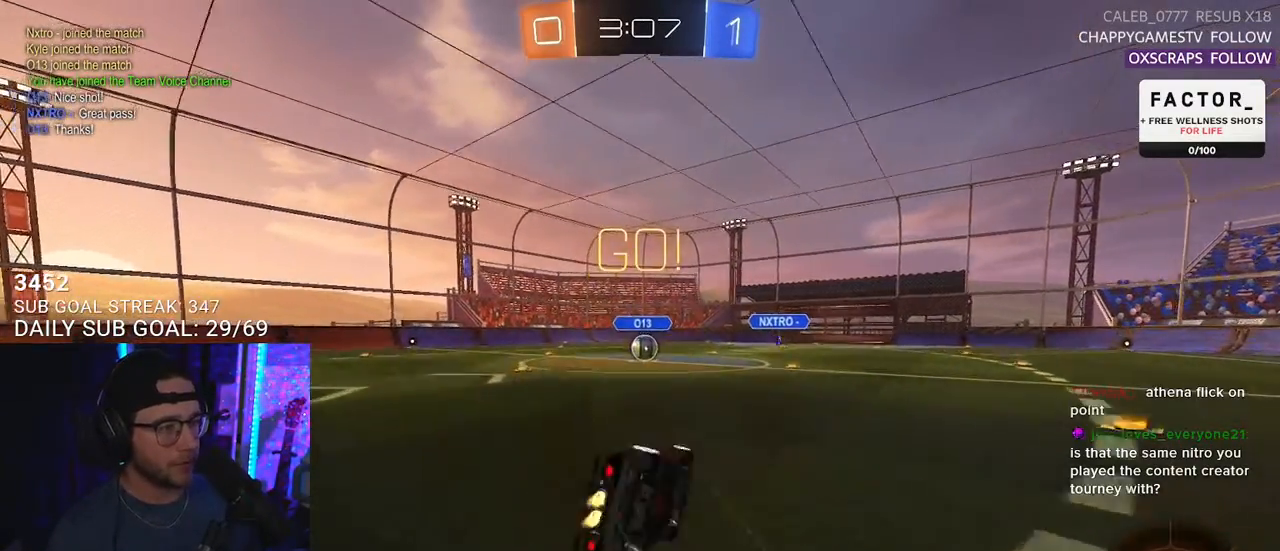
{"buttons": ["SQUARE", "L1", "R1", "R2"], "left_stick": "down-left", "right_stick": "center", "events": [[117, "left_stick", "down-left"]]}
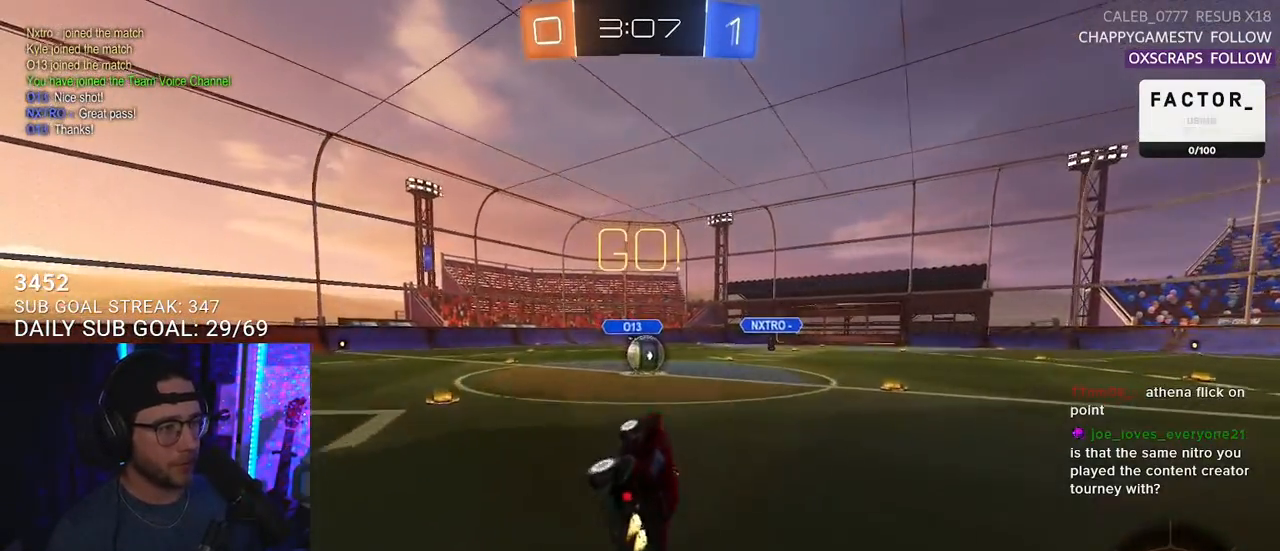
{"buttons": ["R1", "R2"], "left_stick": "right", "right_stick": "center", "events": [[50, "left_stick", "center"], [67, "L1", "up"], [83, "SQUARE", "up"], [350, "left_stick", "right"]]}
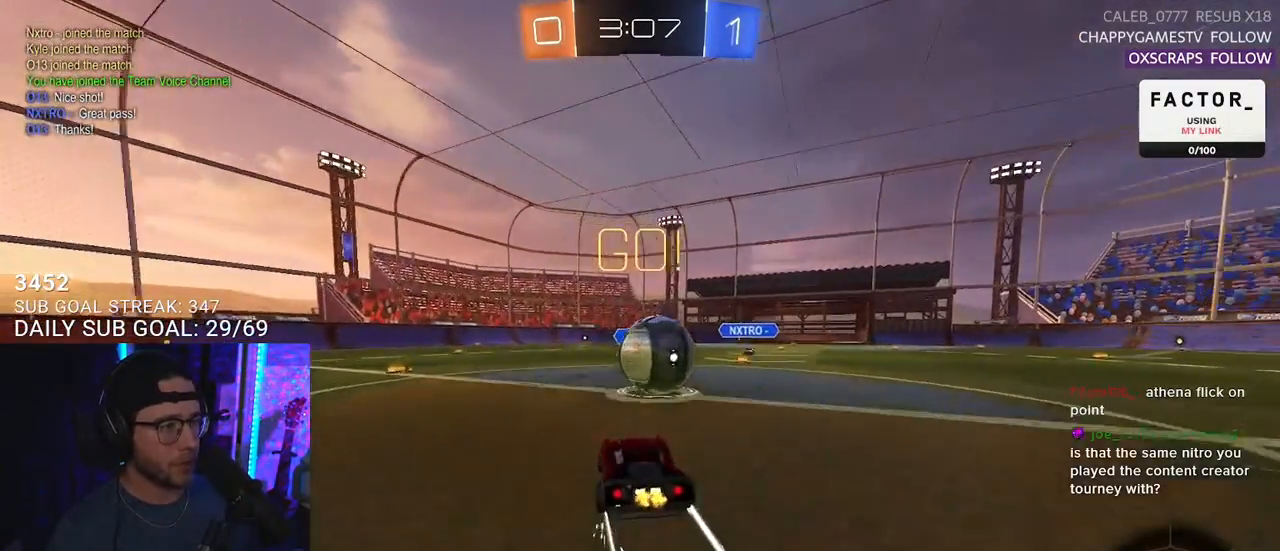
{"buttons": ["R2", "L3"], "left_stick": "down-right", "right_stick": "center", "events": [[33, "CROSS", "down"], [150, "CROSS", "up"], [233, "CROSS", "down"], [300, "L3", "down"], [350, "R1", "up"], [367, "CROSS", "up"], [483, "left_stick", "down-right"]]}
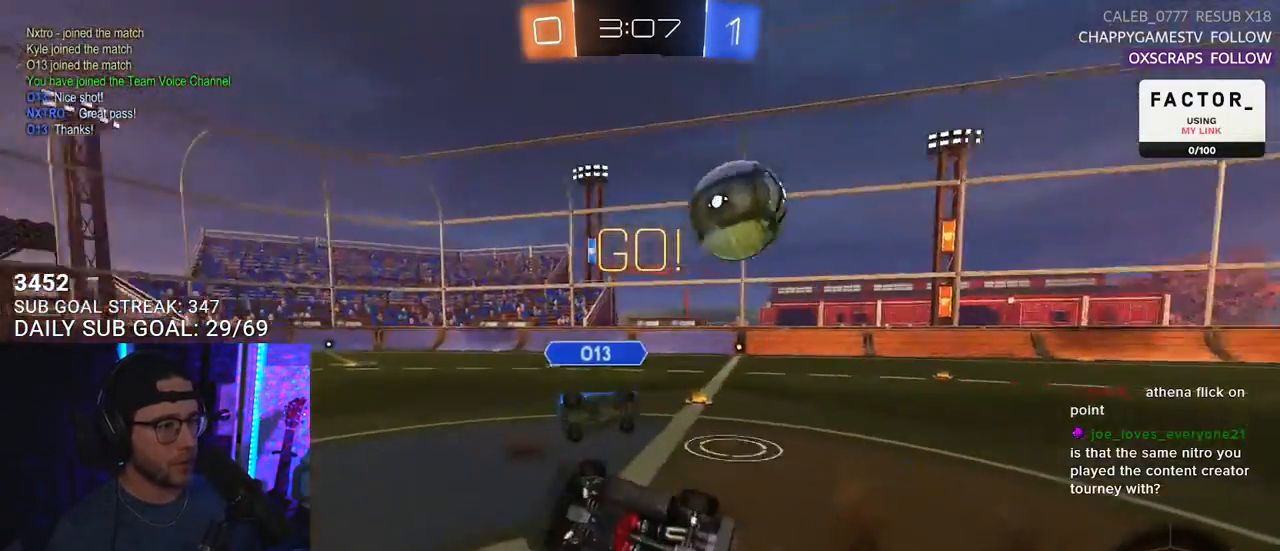
{"buttons": ["R2"], "left_stick": "down-left", "right_stick": "center", "events": [[133, "left_stick", "down"], [167, "TRIANGLE", "down"], [283, "TRIANGLE", "up"], [283, "left_stick", "down-left"], [433, "L3", "up"]]}
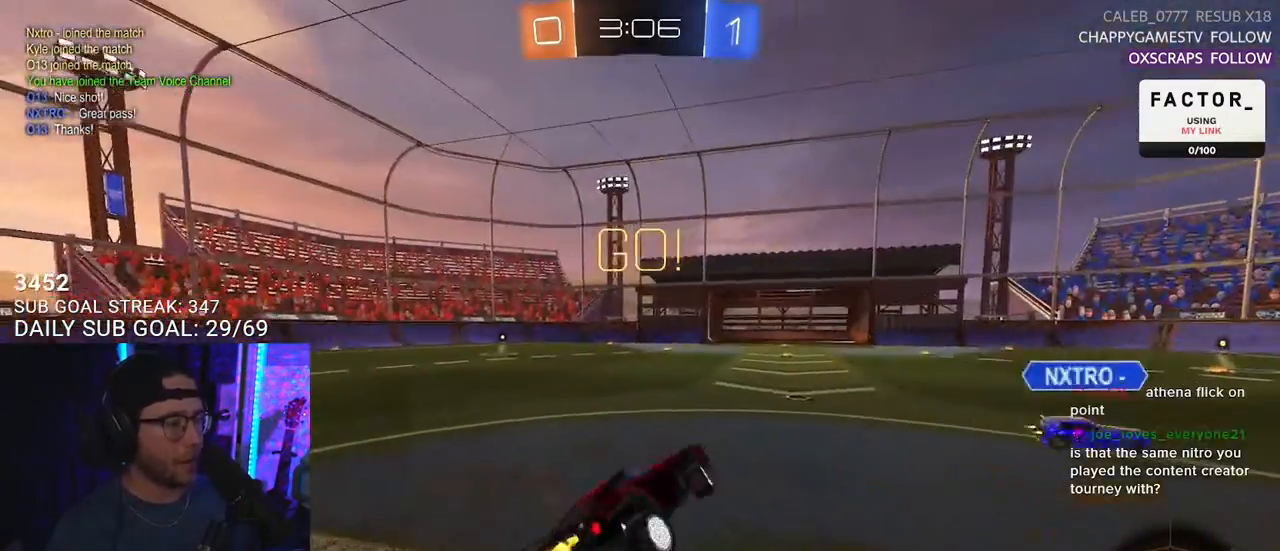
{"buttons": ["R2"], "left_stick": "left", "right_stick": "center", "events": [[267, "left_stick", "left"]]}
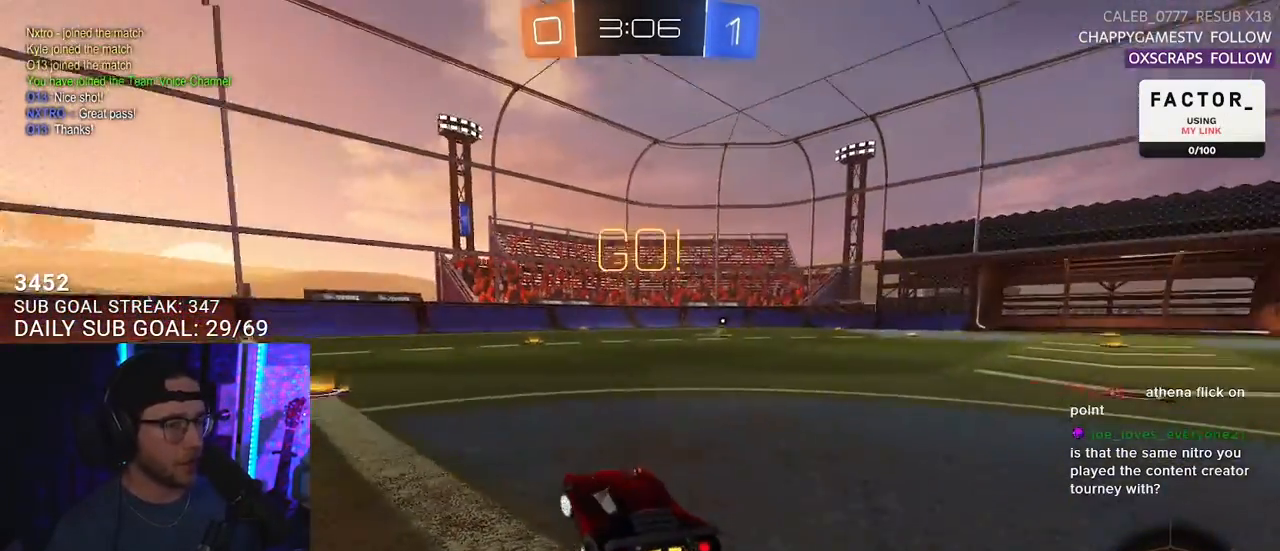
{"buttons": ["R2"], "left_stick": "center", "right_stick": "center", "events": [[133, "left_stick", "center"], [367, "left_stick", "left"], [467, "left_stick", "center"]]}
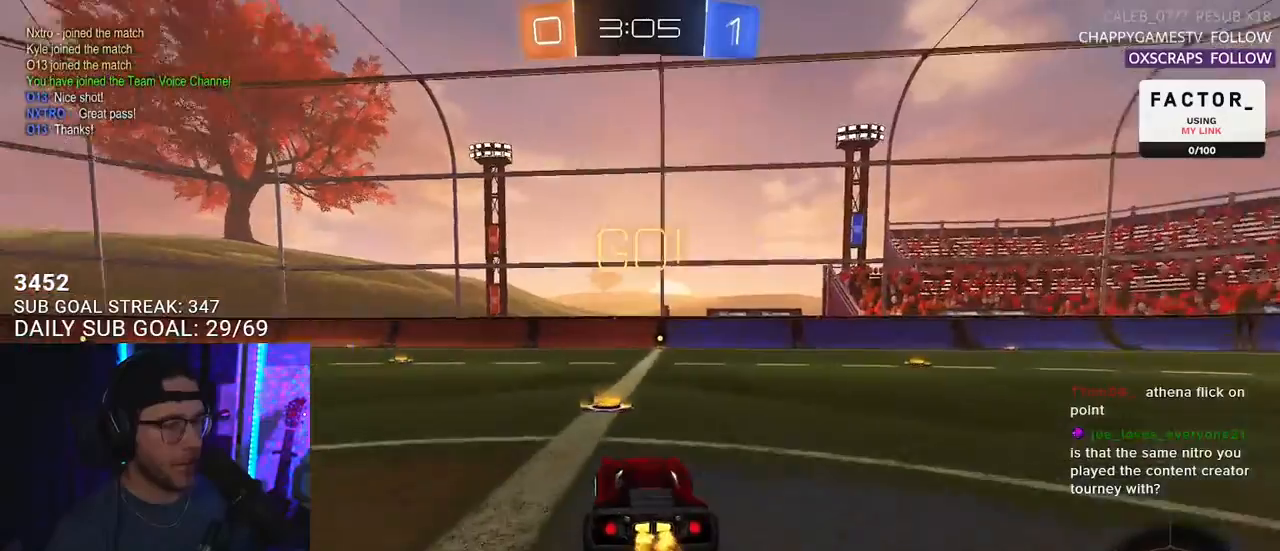
{"buttons": ["R1", "R2"], "left_stick": "up-right", "right_stick": "center", "events": [[100, "left_stick", "down-left"], [350, "left_stick", "center"], [400, "R1", "down"], [483, "left_stick", "up-right"]]}
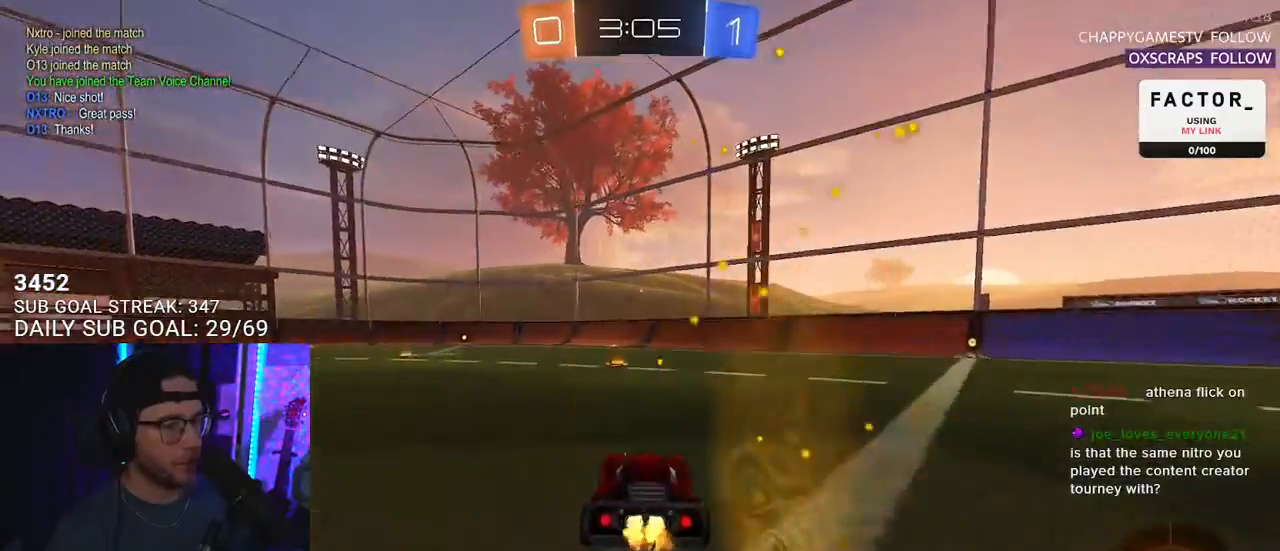
{"buttons": ["L2", "R1", "R2"], "left_stick": "down-left", "right_stick": "center", "events": [[33, "CROSS", "down"], [100, "CROSS", "up"], [100, "L2", "down"], [100, "left_stick", "up-left"], [167, "CROSS", "down"], [217, "L2", "up"], [217, "left_stick", "down"], [233, "SQUARE", "down"], [233, "TRIANGLE", "down"], [267, "CROSS", "up"], [283, "SQUARE", "up"], [333, "L2", "down"], [367, "TRIANGLE", "up"], [400, "left_stick", "down-left"]]}
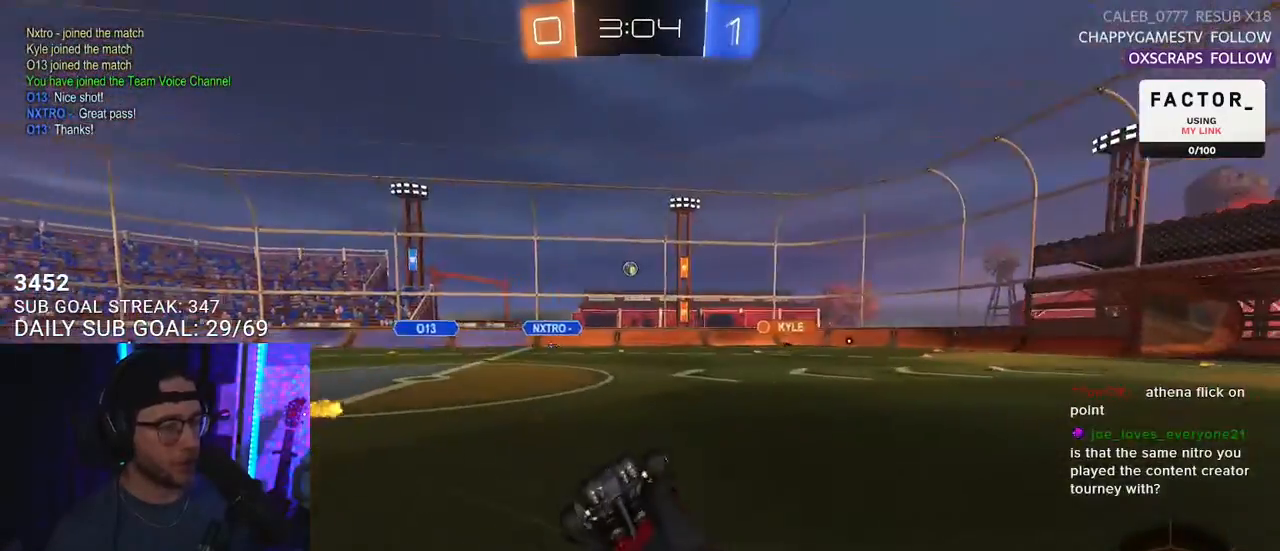
{"buttons": ["TRIANGLE", "R1", "R2"], "left_stick": "center", "right_stick": "center", "events": [[450, "L2", "up"], [467, "TRIANGLE", "down"], [483, "left_stick", "center"]]}
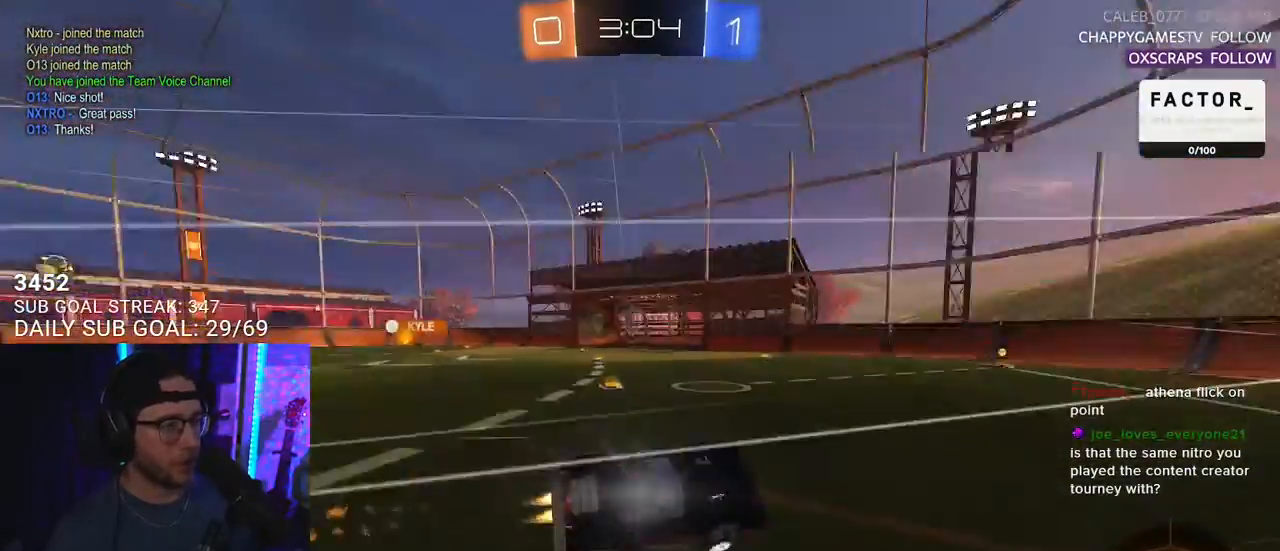
{"buttons": ["TRIANGLE", "R2"], "left_stick": "center", "right_stick": "center", "events": [[83, "TRIANGLE", "up"], [117, "R1", "up"], [150, "left_stick", "left"], [400, "left_stick", "center"], [467, "TRIANGLE", "down"]]}
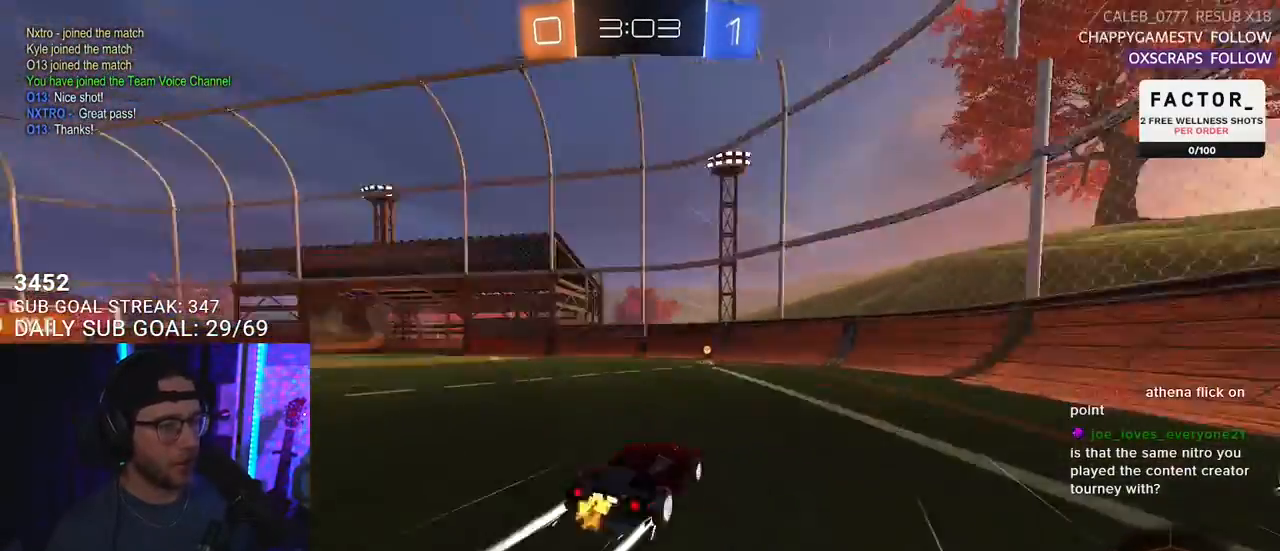
{"buttons": ["R2"], "left_stick": "down-left", "right_stick": "center", "events": [[83, "TRIANGLE", "up"], [150, "left_stick", "left"], [250, "left_stick", "center"], [383, "left_stick", "down-left"]]}
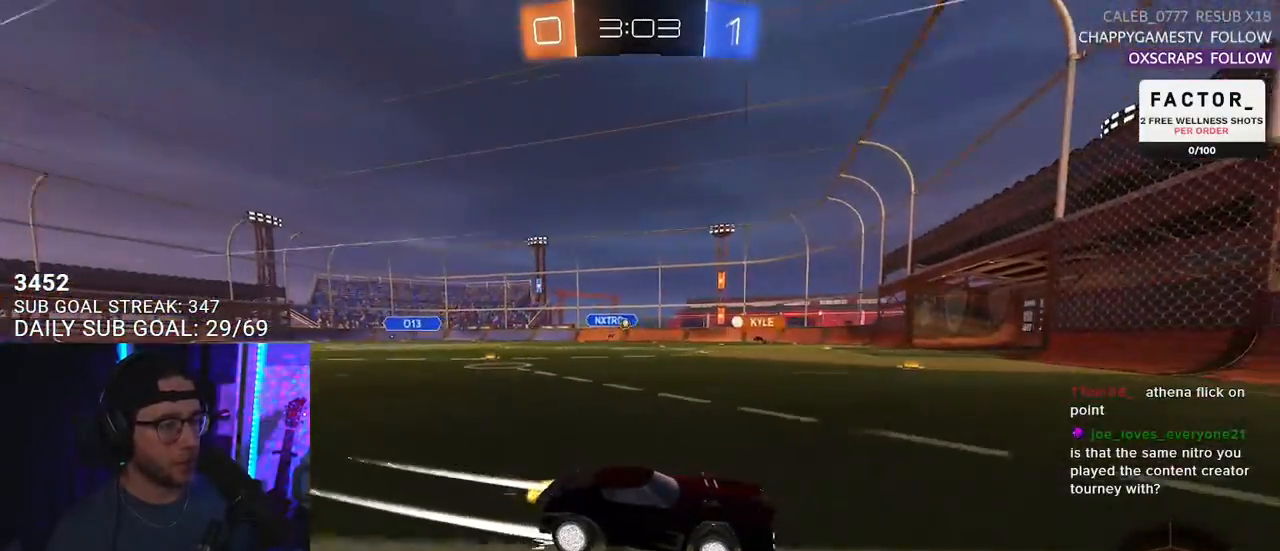
{"buttons": ["R2"], "left_stick": "center", "right_stick": "center", "events": [[383, "left_stick", "center"]]}
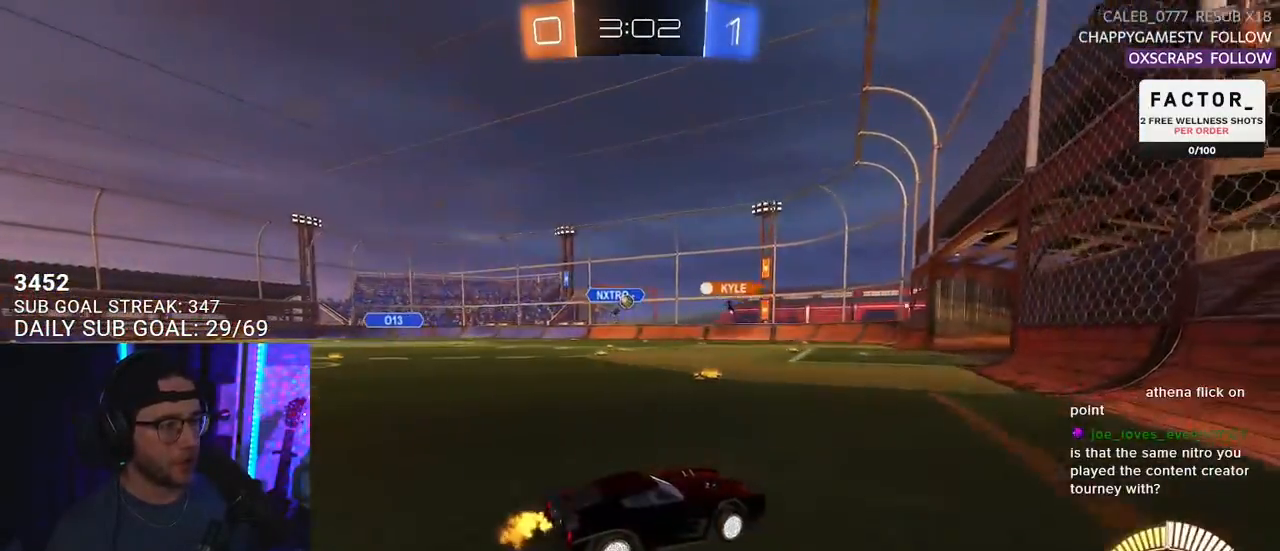
{"buttons": ["R2"], "left_stick": "left", "right_stick": "center", "events": [[50, "left_stick", "left"], [350, "left_stick", "center"], [500, "left_stick", "left"]]}
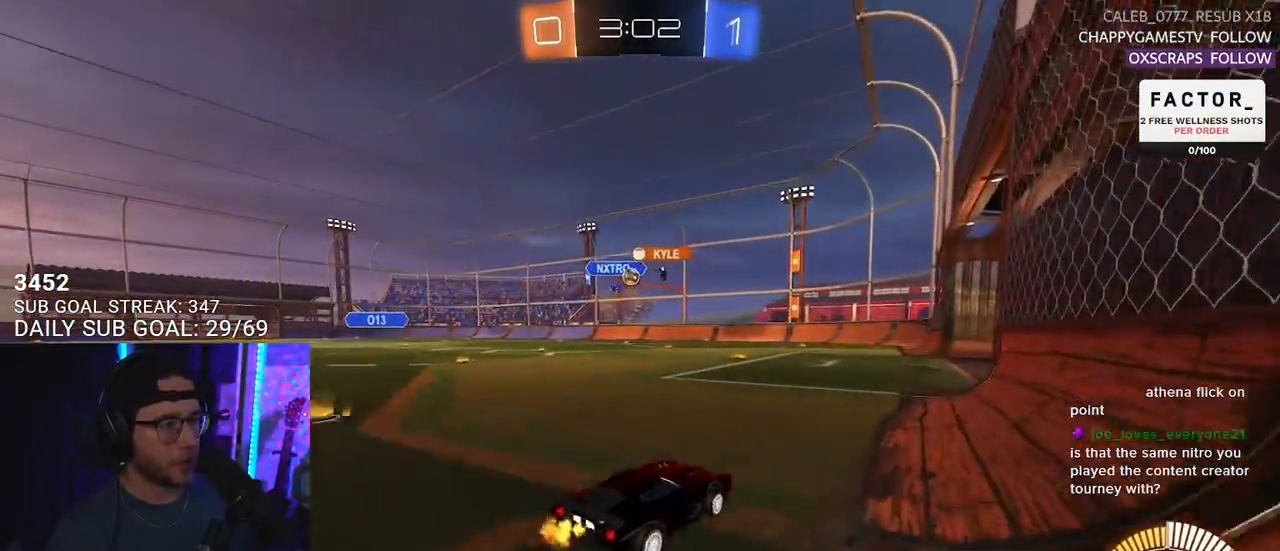
{"buttons": ["R2"], "left_stick": "center", "right_stick": "center", "events": [[133, "left_stick", "center"]]}
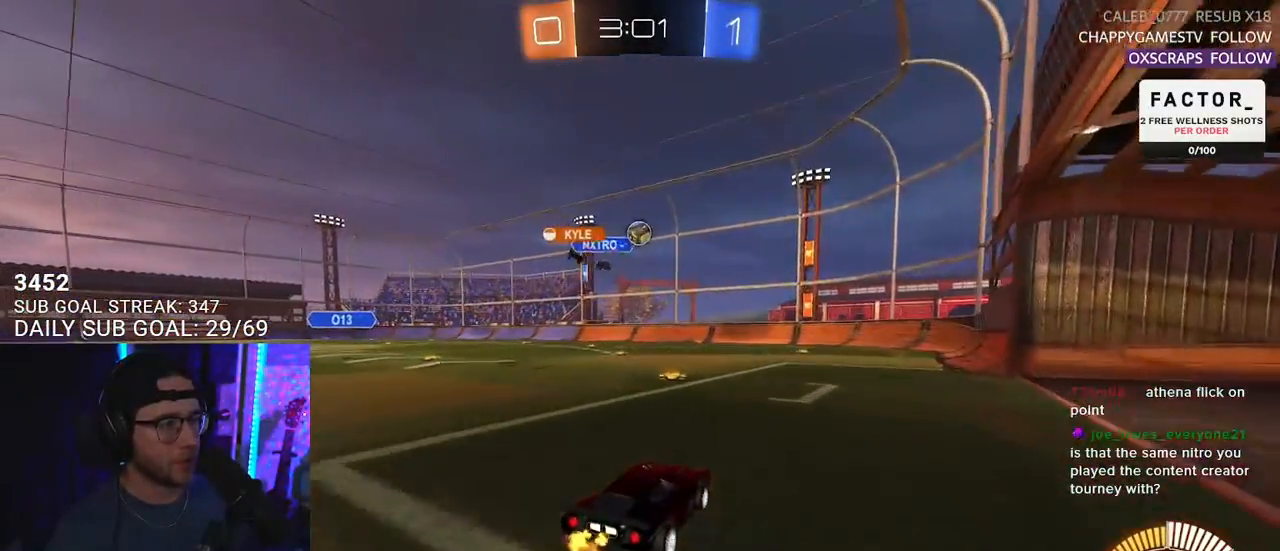
{"buttons": [], "left_stick": "right", "right_stick": "center", "events": [[33, "left_stick", "right"], [133, "L2", "down"], [133, "R2", "up"], [217, "left_stick", "down-left"], [350, "left_stick", "down-right"], [433, "left_stick", "right"], [483, "L2", "up"]]}
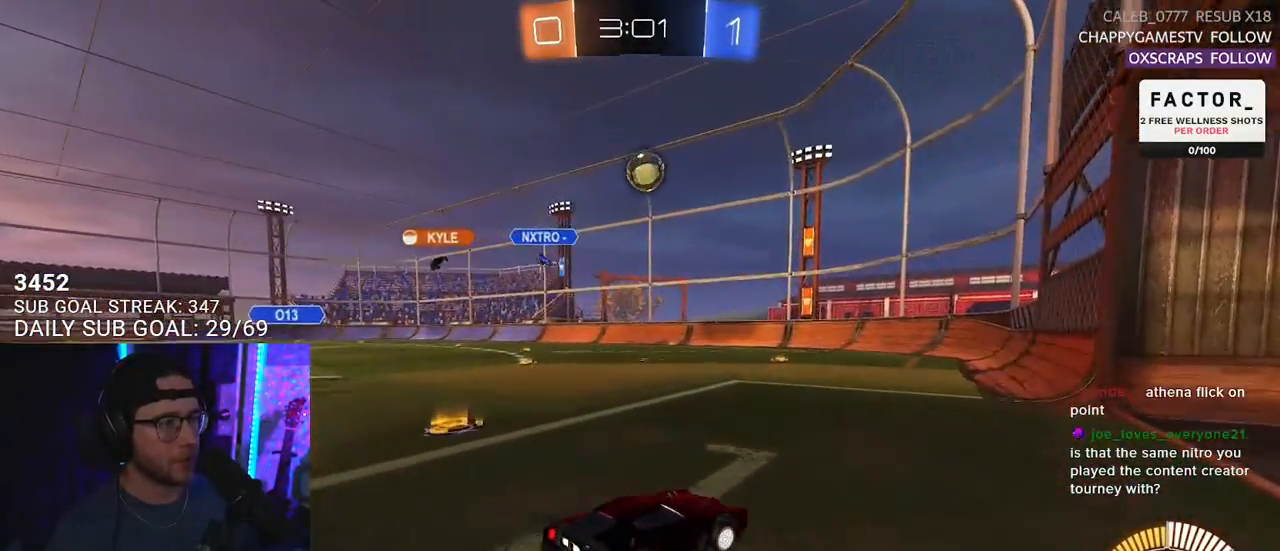
{"buttons": ["SQUARE", "R2"], "left_stick": "left", "right_stick": "center", "events": [[83, "R2", "down"], [400, "left_stick", "left"], [467, "SQUARE", "down"]]}
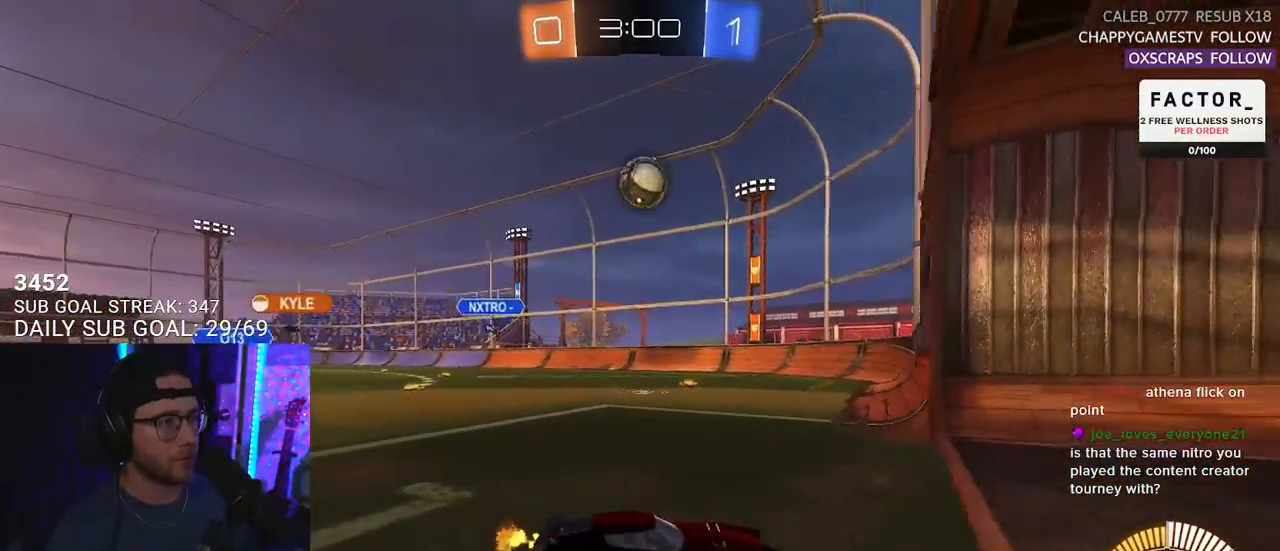
{"buttons": ["R2"], "left_stick": "left", "right_stick": "center", "events": [[200, "SQUARE", "up"], [300, "R2", "up"], [317, "L2", "down"], [433, "L2", "up"], [450, "R2", "down"]]}
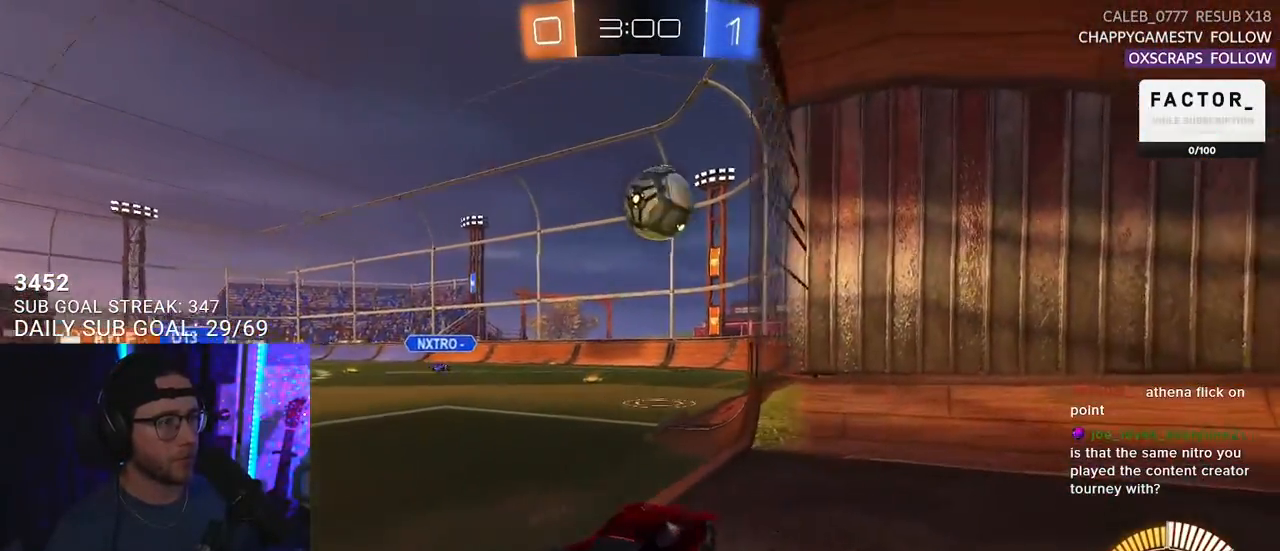
{"buttons": ["R2"], "left_stick": "center", "right_stick": "center", "events": [[33, "left_stick", "center"], [117, "left_stick", "left"], [433, "left_stick", "center"]]}
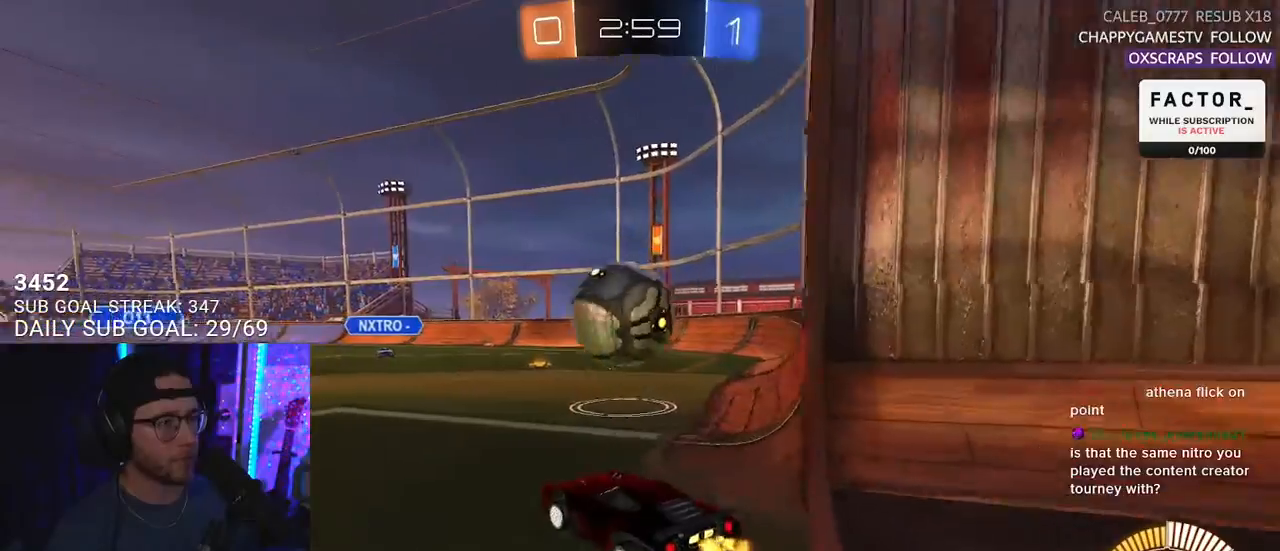
{"buttons": ["CROSS", "R2"], "left_stick": "center", "right_stick": "center", "events": [[283, "left_stick", "down"], [300, "CROSS", "down"], [333, "R1", "down"], [417, "CROSS", "up"], [417, "R1", "up"], [433, "left_stick", "center"], [467, "CROSS", "down"]]}